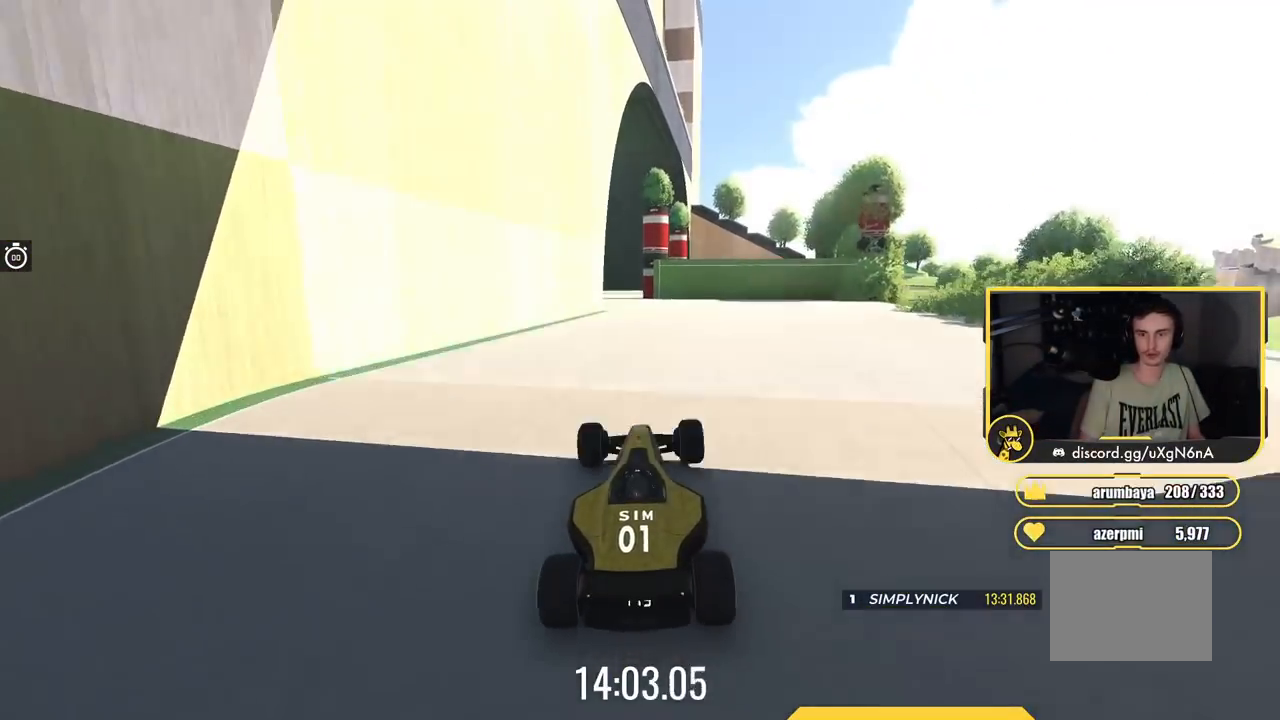
Gameplay with keyboard; each line is a JSON object with the keys held at the frame after it. "events" lists presses ("down") and releases ("up") of "down", "left", "right" and "up" between this image and that frame as [ms after this image, input, new state], when the widget could be followed in between. No other keys are recorded. Mouse input is not recorded.
{"keys": ["up"], "events": []}
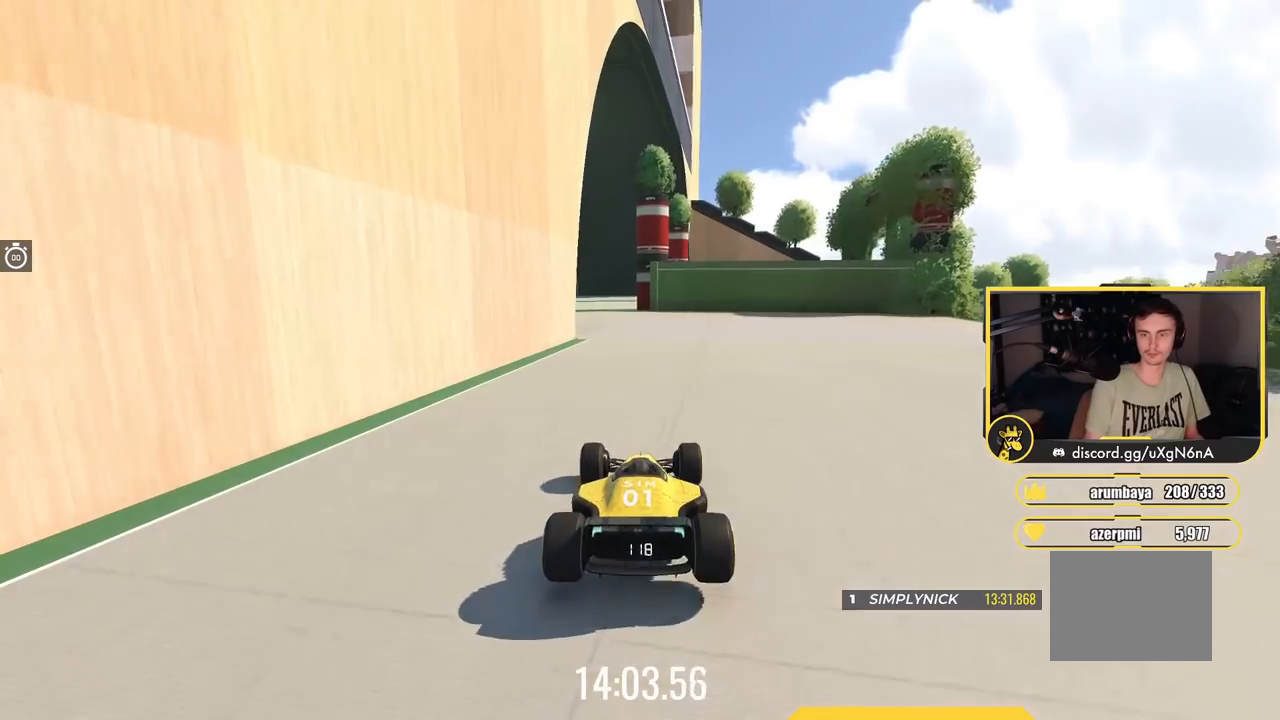
{"keys": ["left", "up"], "events": [[333, "left", "down"]]}
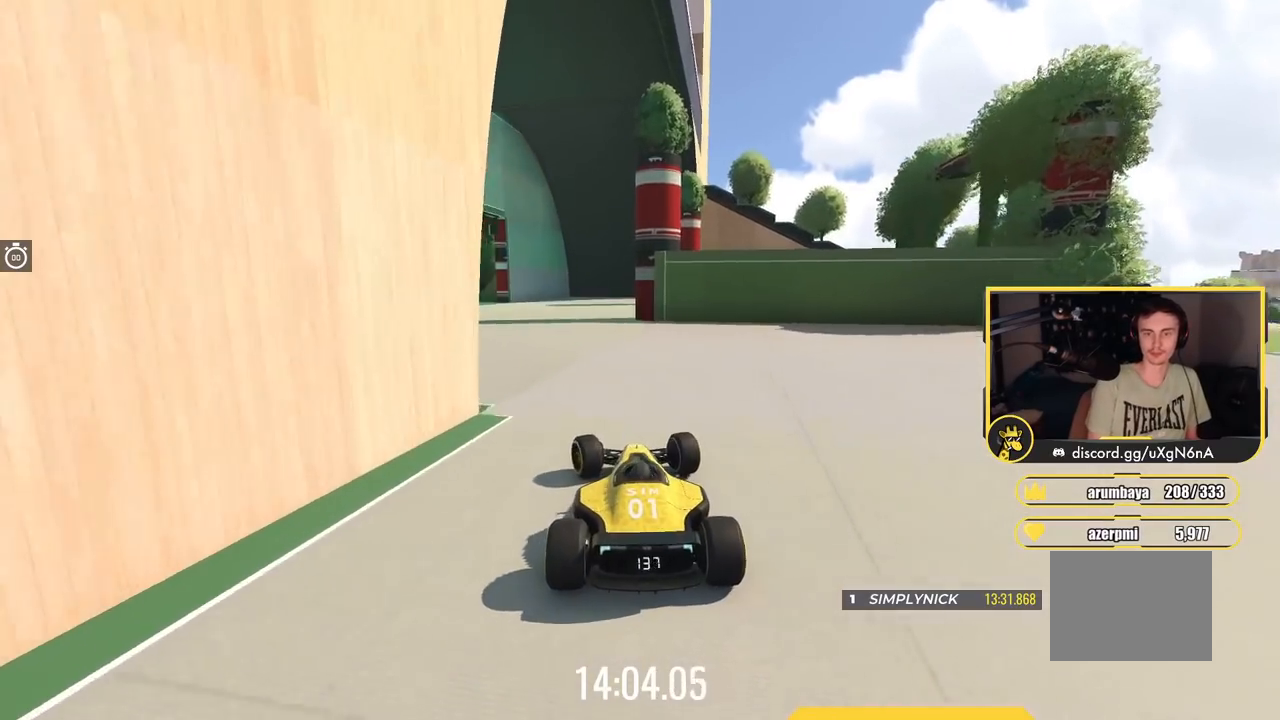
{"keys": ["up"], "events": [[184, "left", "up"]]}
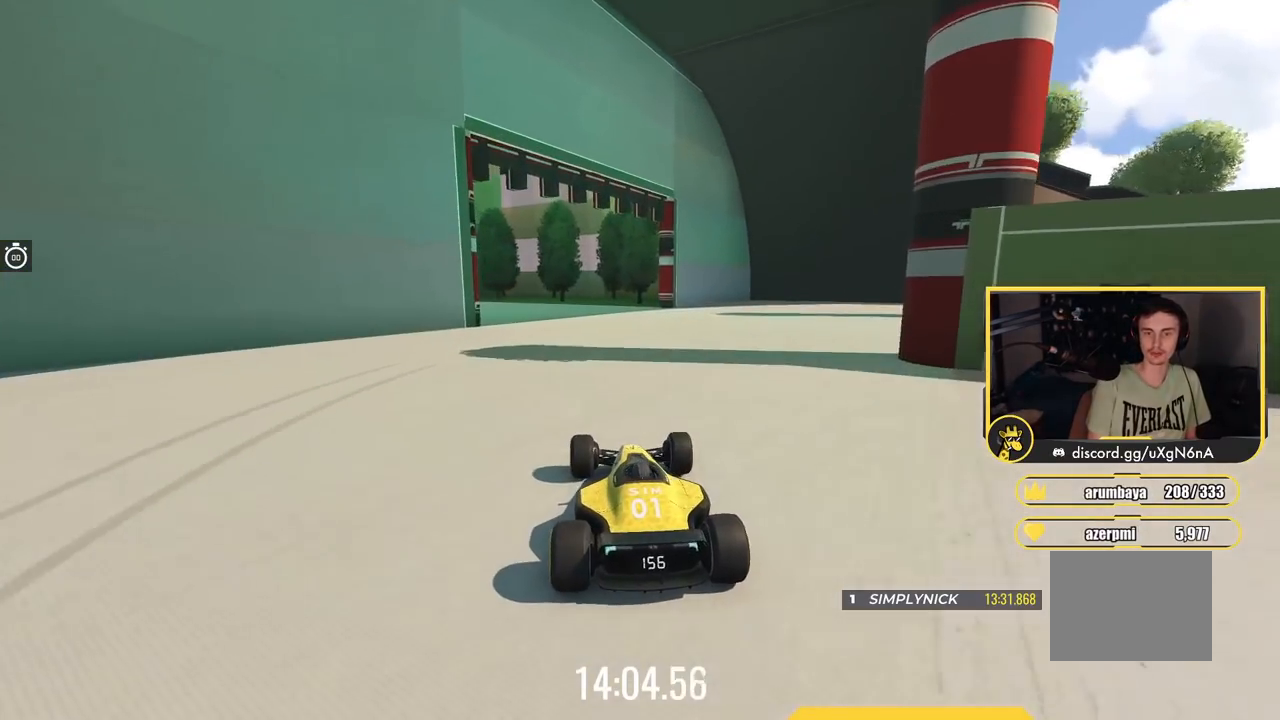
{"keys": ["up"], "events": [[100, "left", "down"], [283, "left", "up"]]}
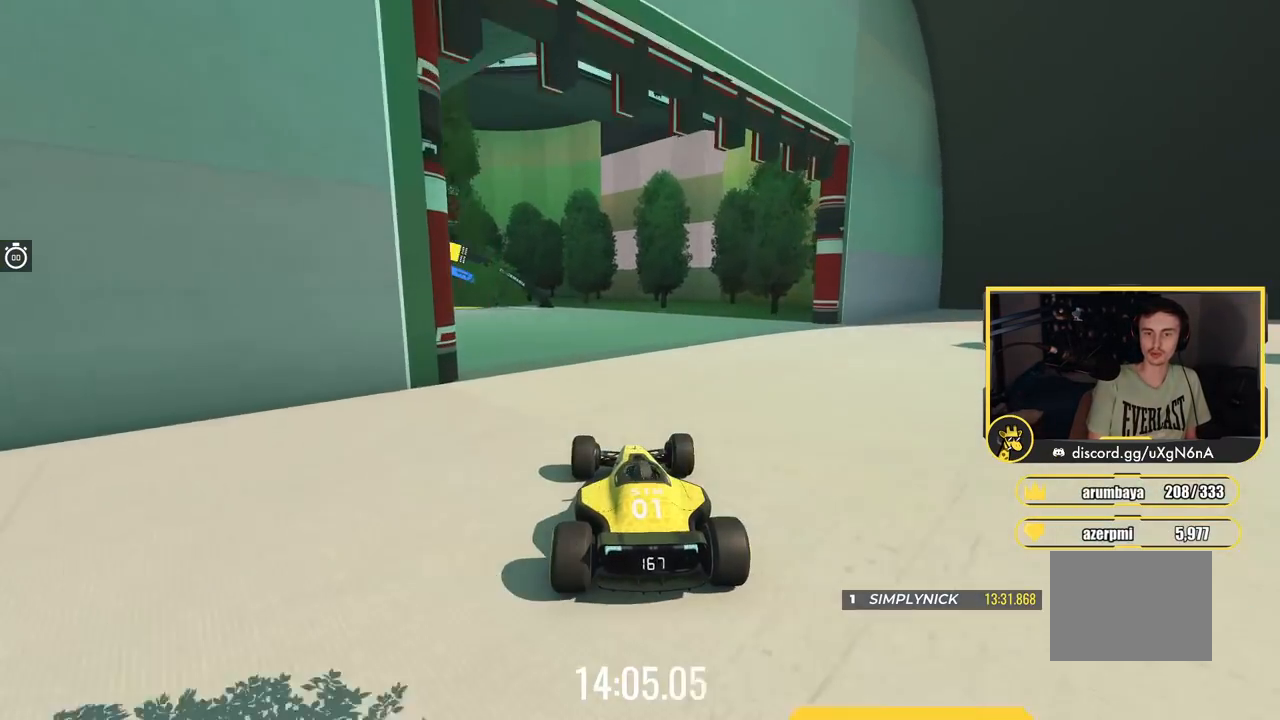
{"keys": ["up"], "events": [[17, "left", "down"], [284, "left", "up"], [301, "left", "down"], [484, "left", "up"]]}
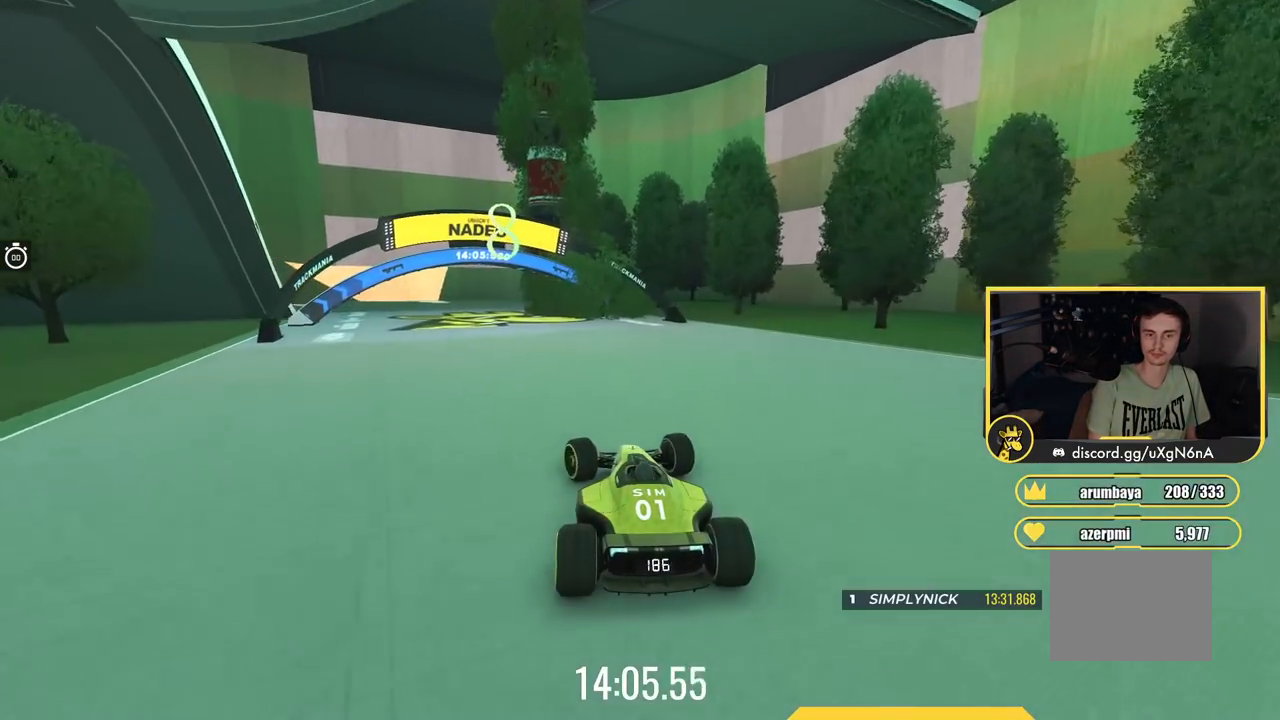
{"keys": ["left", "up"], "events": [[67, "left", "down"]]}
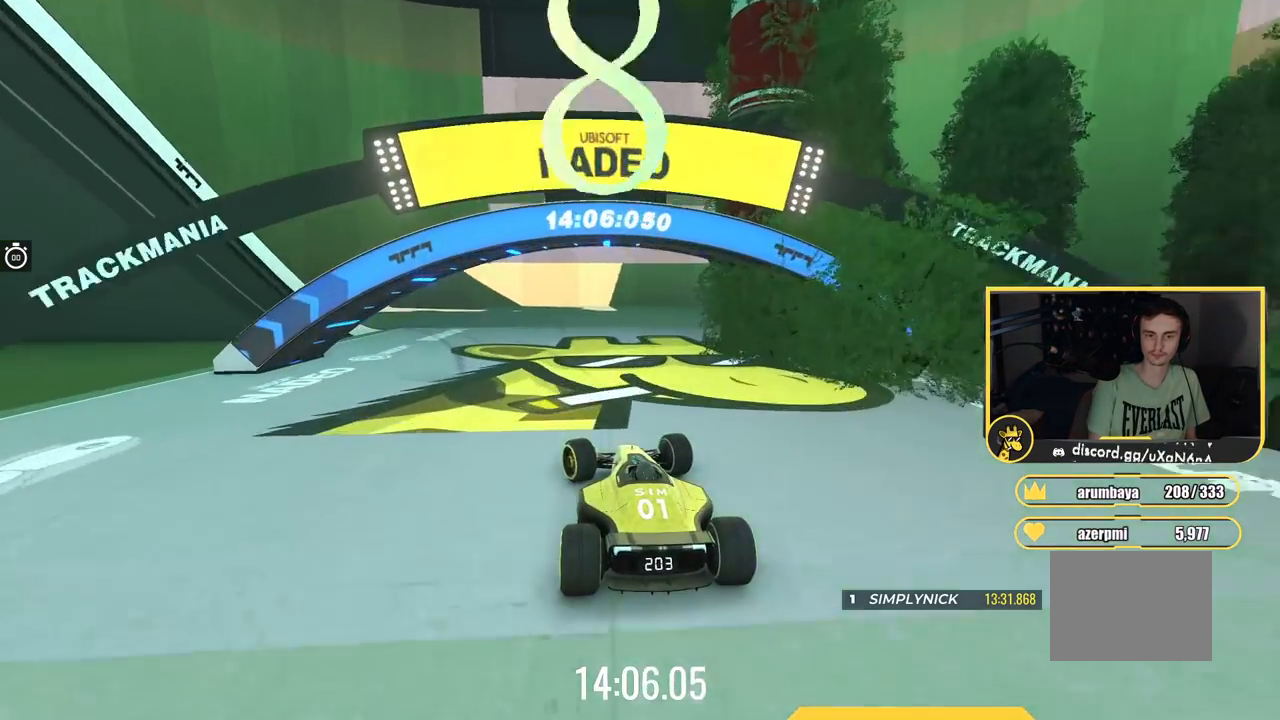
{"keys": ["down", "left"], "events": [[84, "down", "down"], [84, "up", "up"]]}
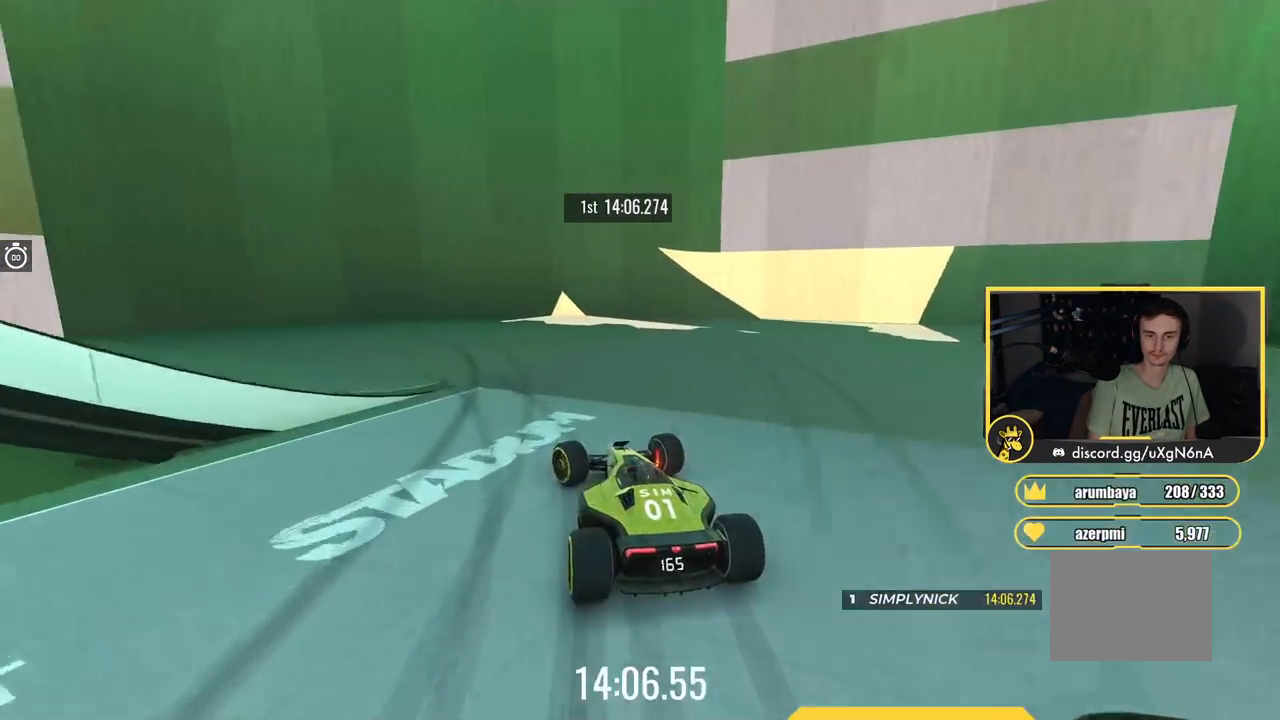
{"keys": ["down", "left"], "events": []}
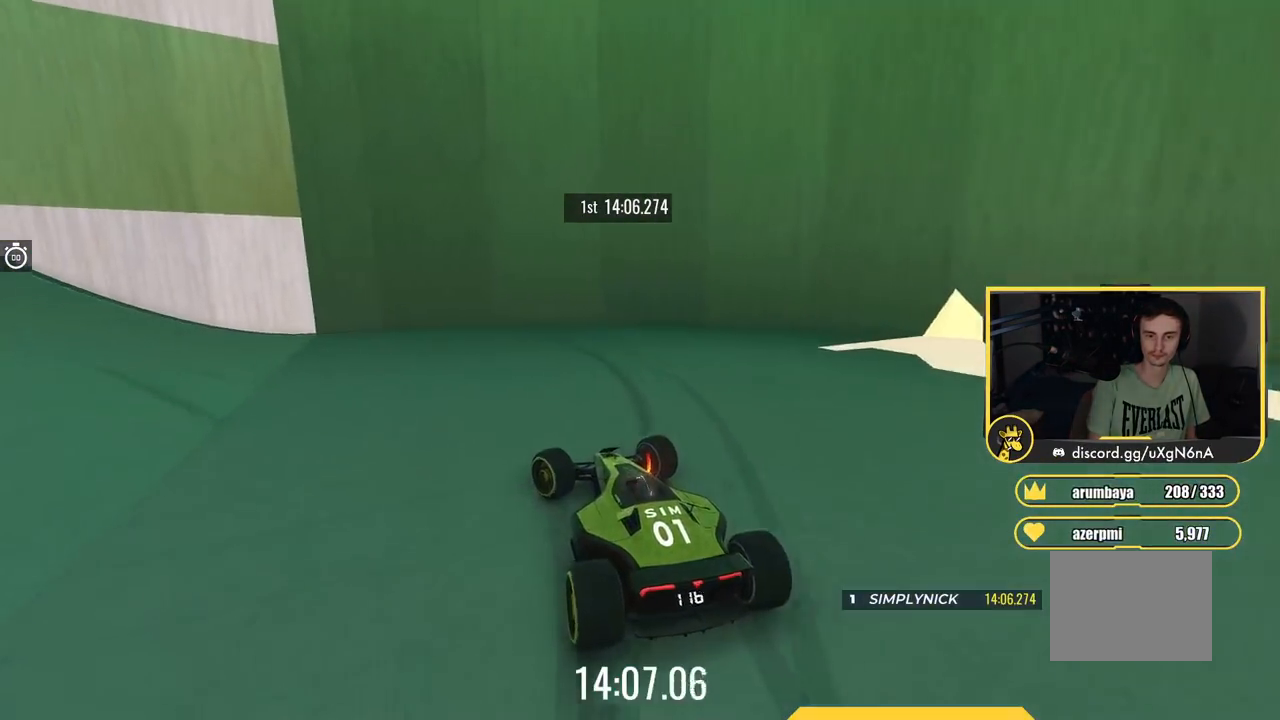
{"keys": ["left", "up"], "events": [[217, "down", "up"], [251, "up", "down"]]}
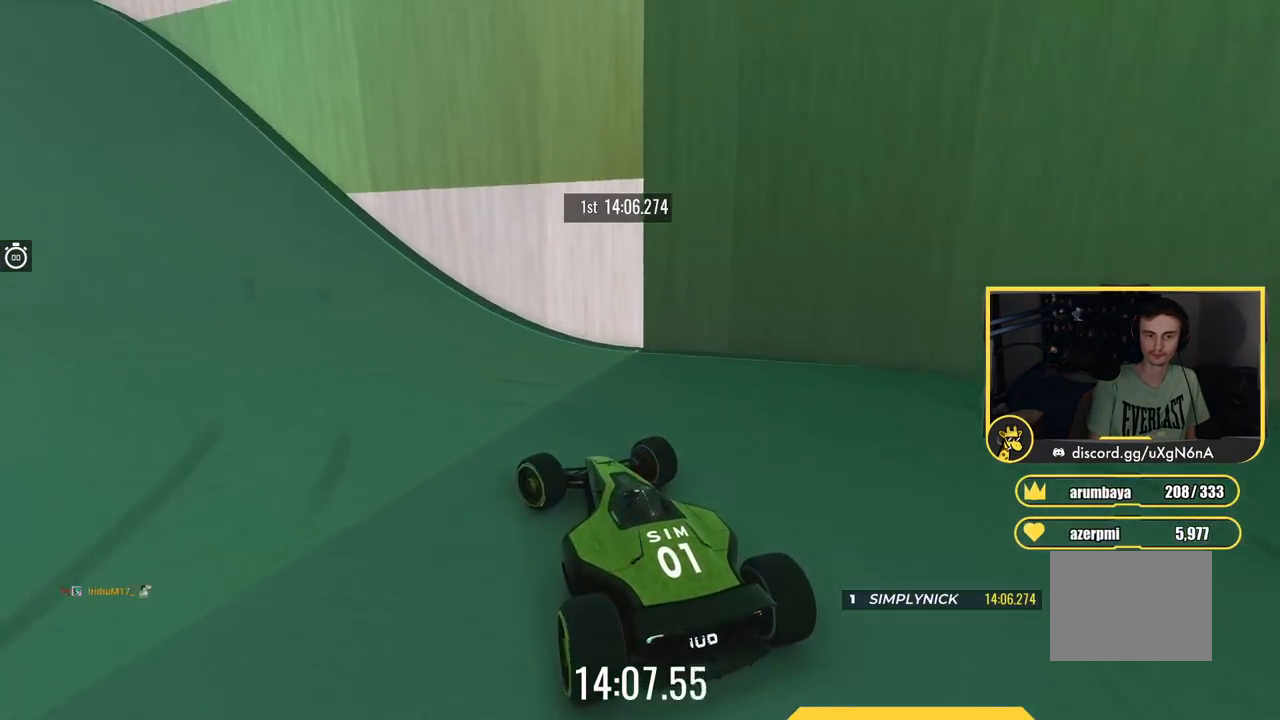
{"keys": ["left", "up"], "events": [[233, "left", "up"], [367, "left", "down"]]}
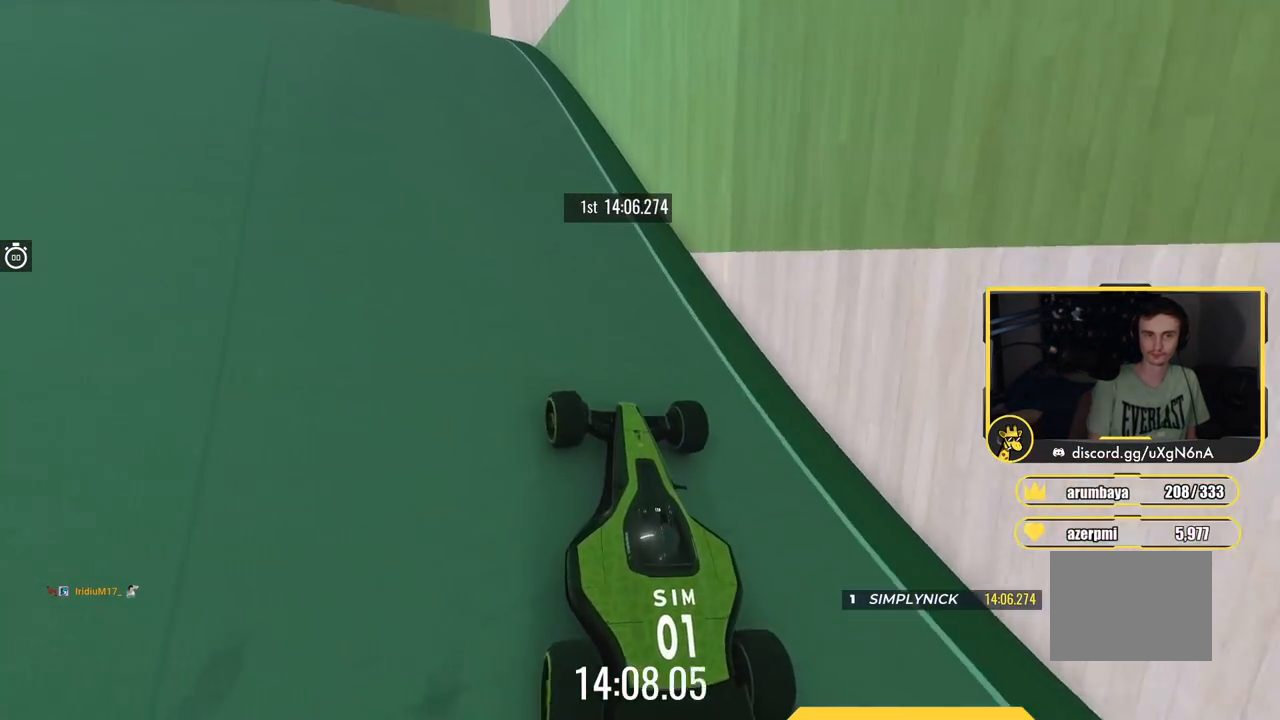
{"keys": ["left", "up"], "events": []}
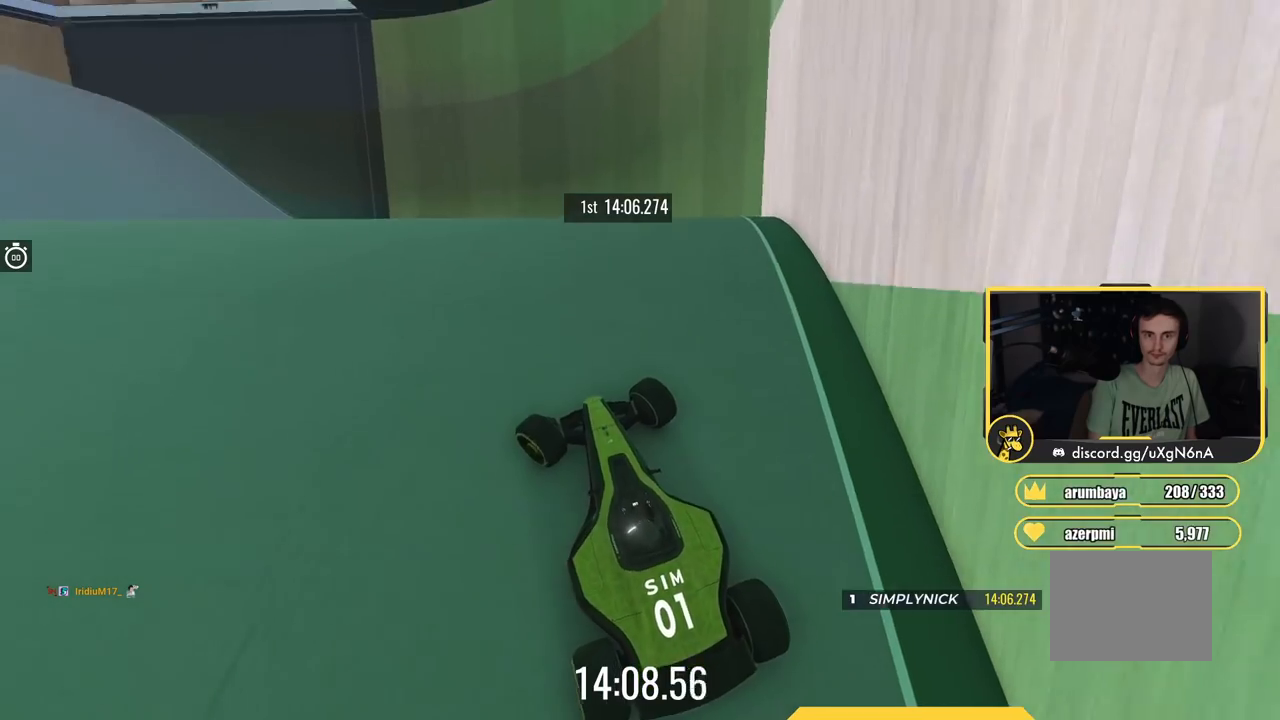
{"keys": ["up"], "events": [[50, "left", "up"], [250, "left", "down"], [417, "left", "up"]]}
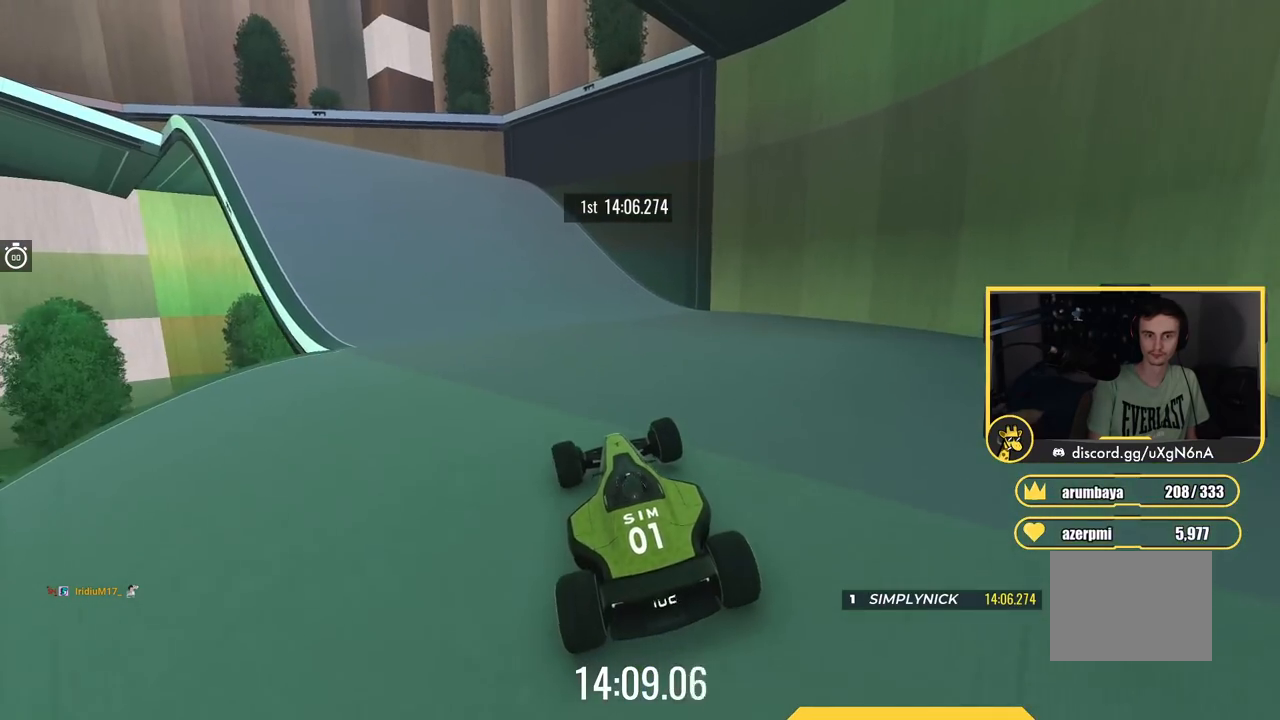
{"keys": ["left", "up"], "events": [[501, "left", "down"]]}
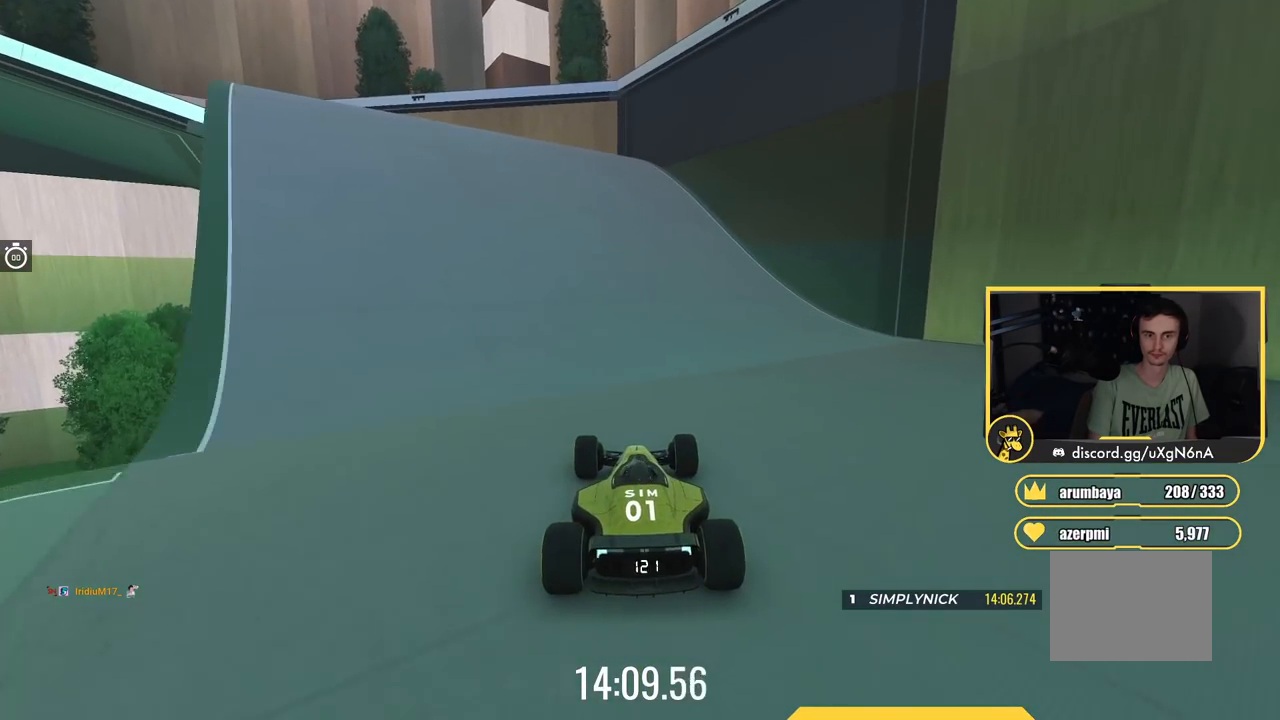
{"keys": ["left", "up"], "events": [[167, "left", "up"], [217, "left", "down"]]}
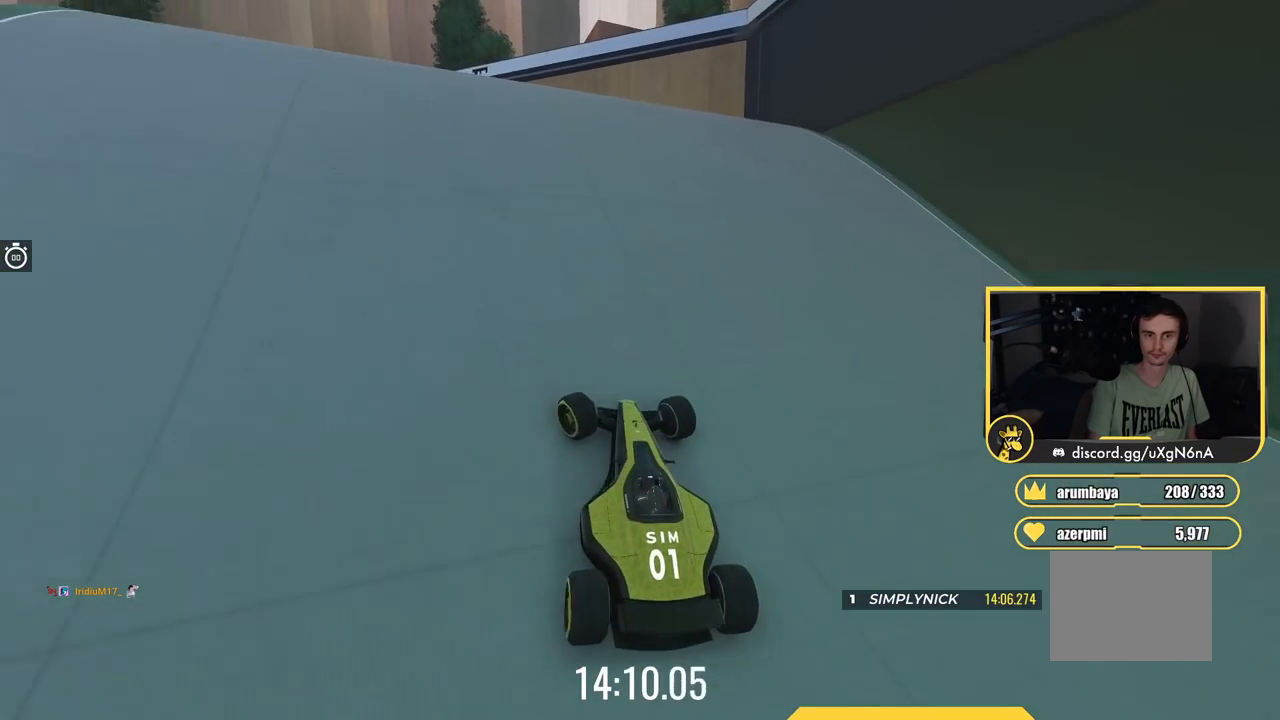
{"keys": ["up"], "events": [[451, "left", "up"]]}
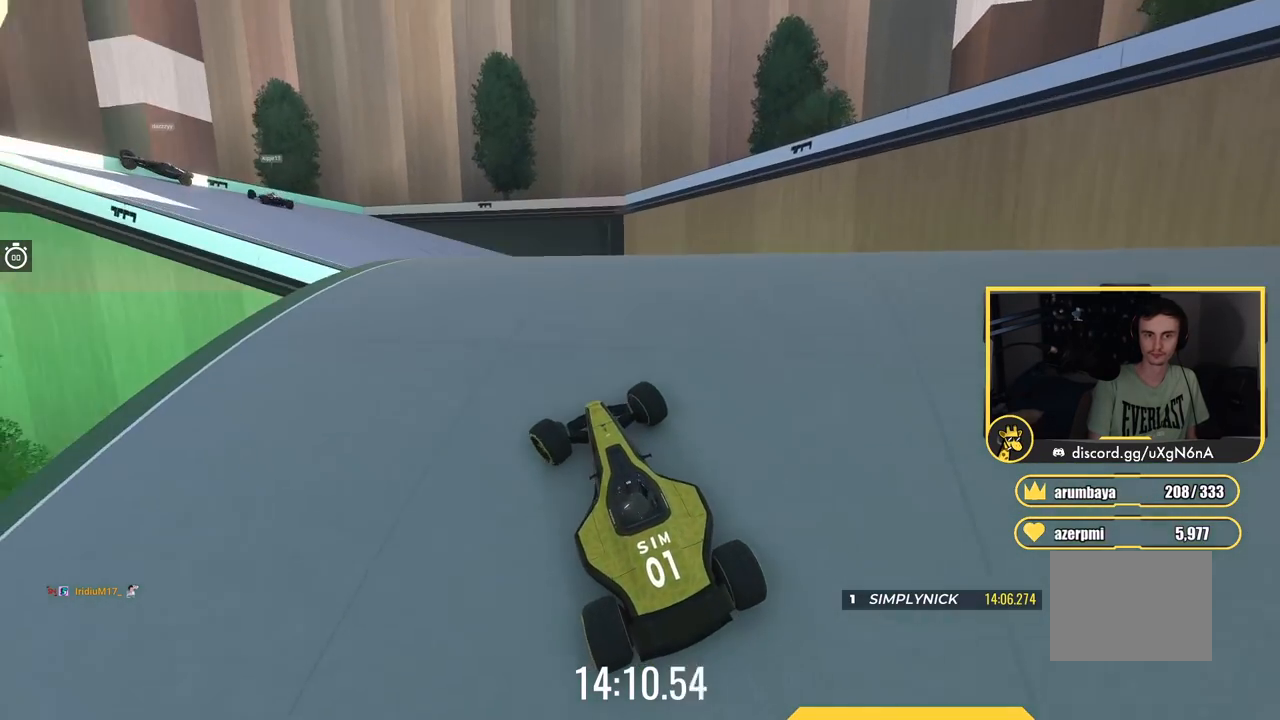
{"keys": ["up"], "events": []}
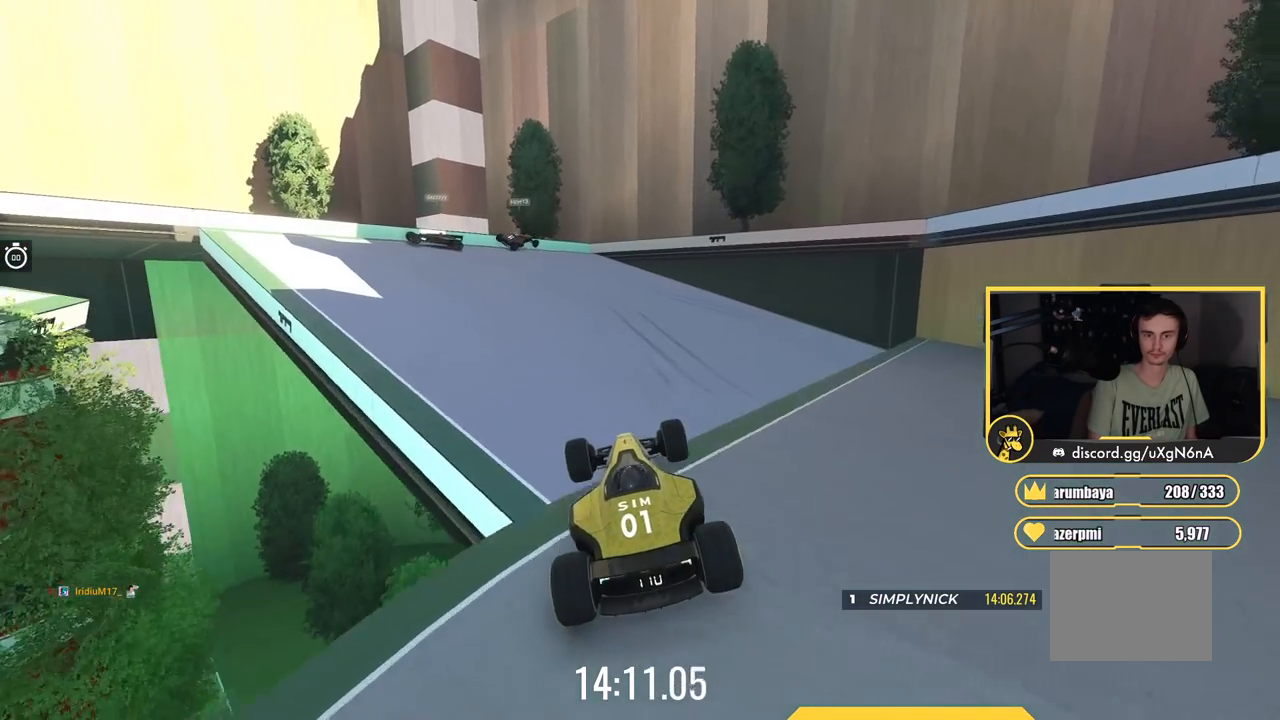
{"keys": ["left", "up"], "events": [[50, "left", "down"]]}
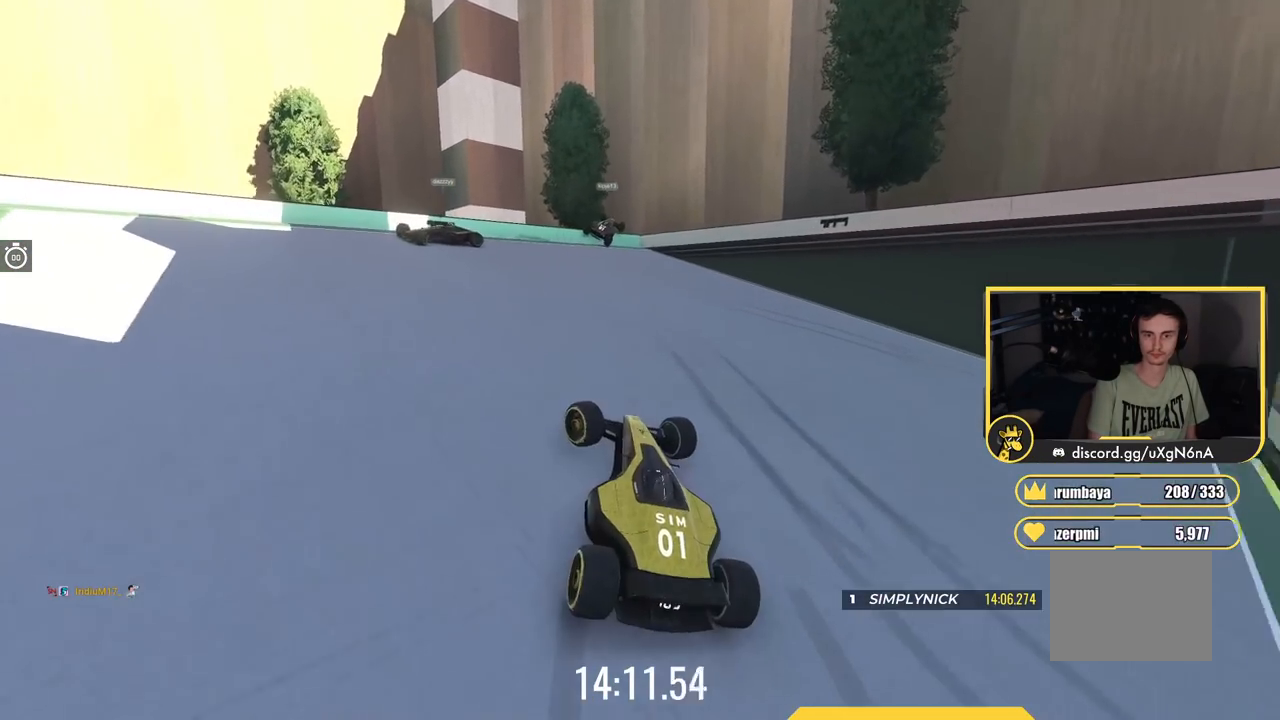
{"keys": ["left", "up"], "events": []}
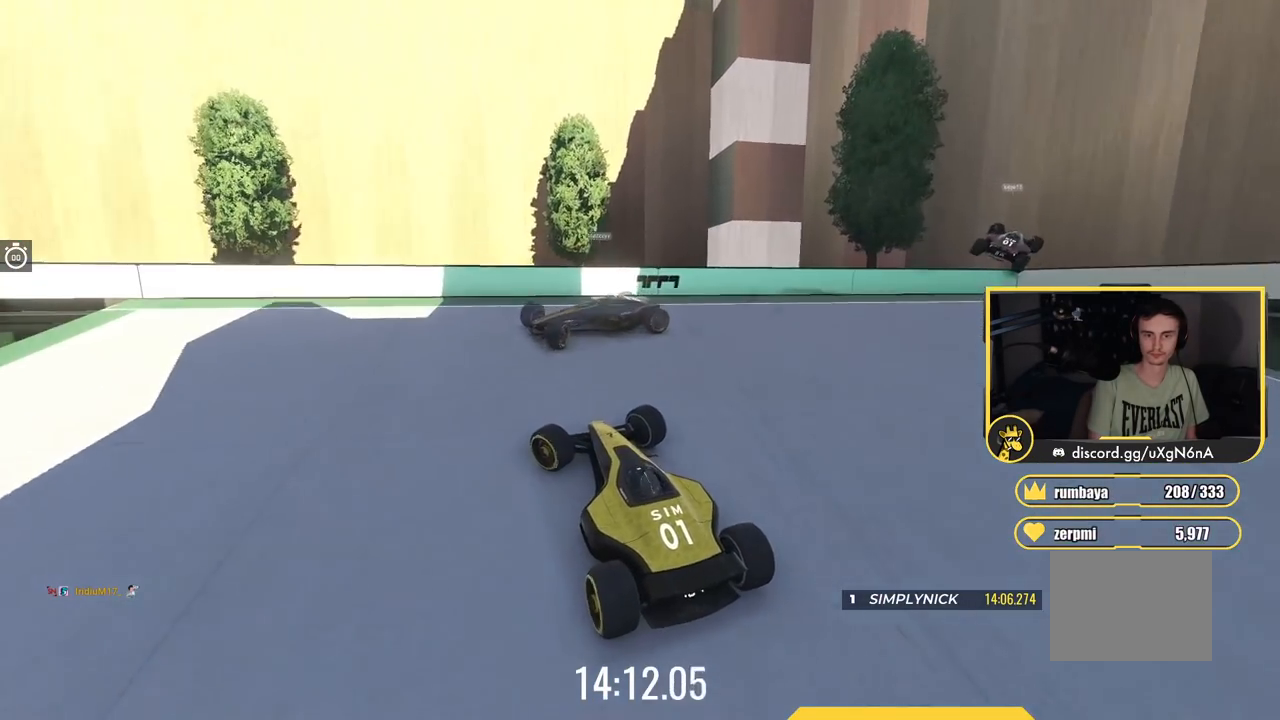
{"keys": ["up"], "events": [[283, "left", "up"]]}
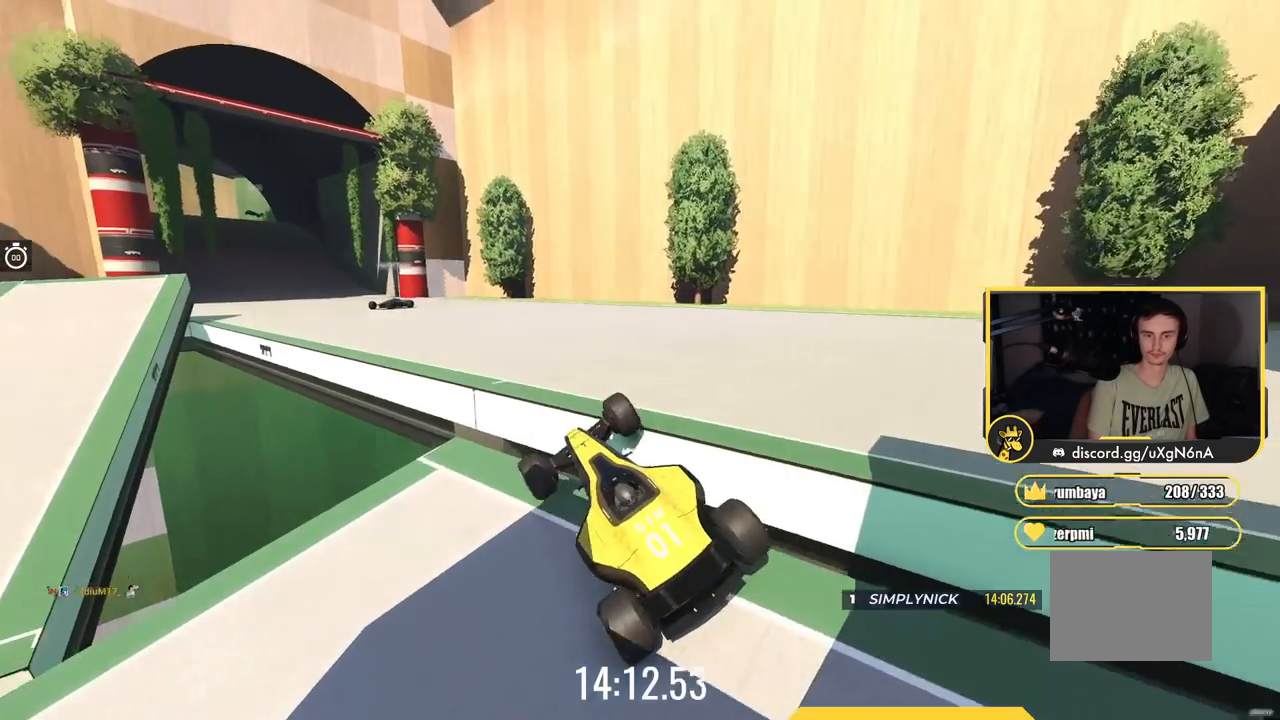
{"keys": ["right", "up"], "events": [[34, "right", "down"]]}
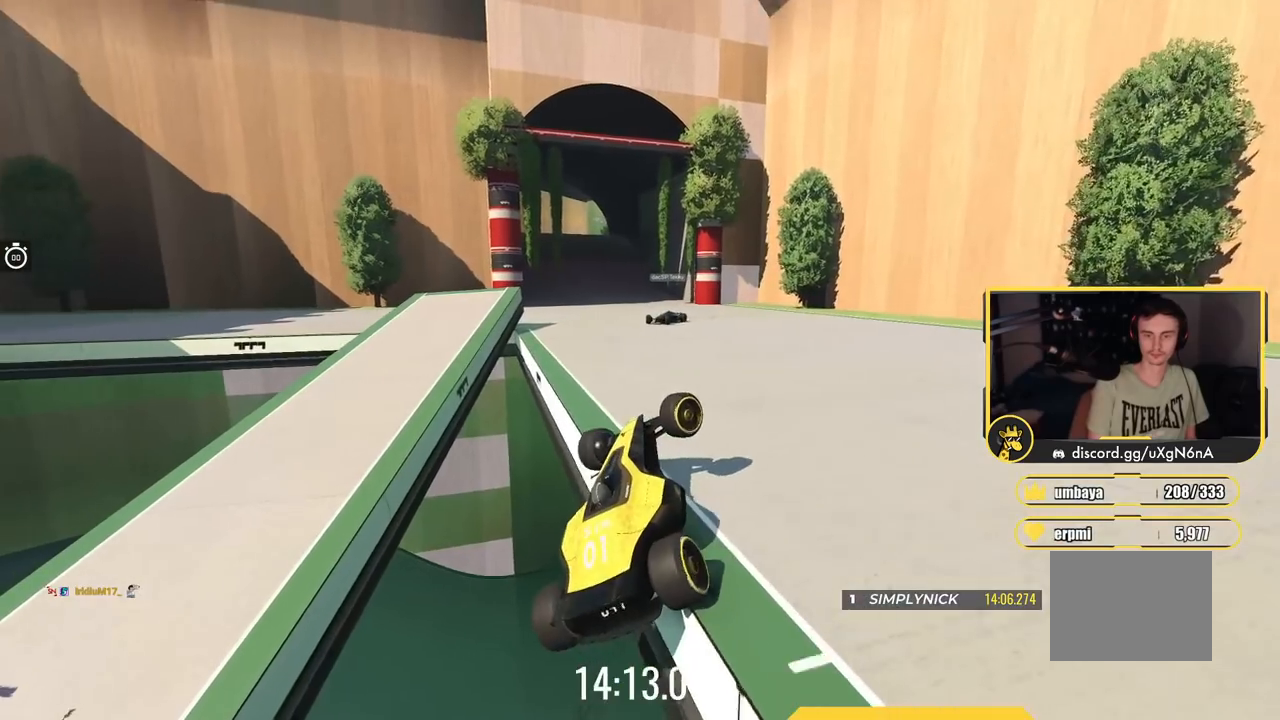
{"keys": ["left", "up"], "events": [[166, "right", "up"], [283, "left", "down"]]}
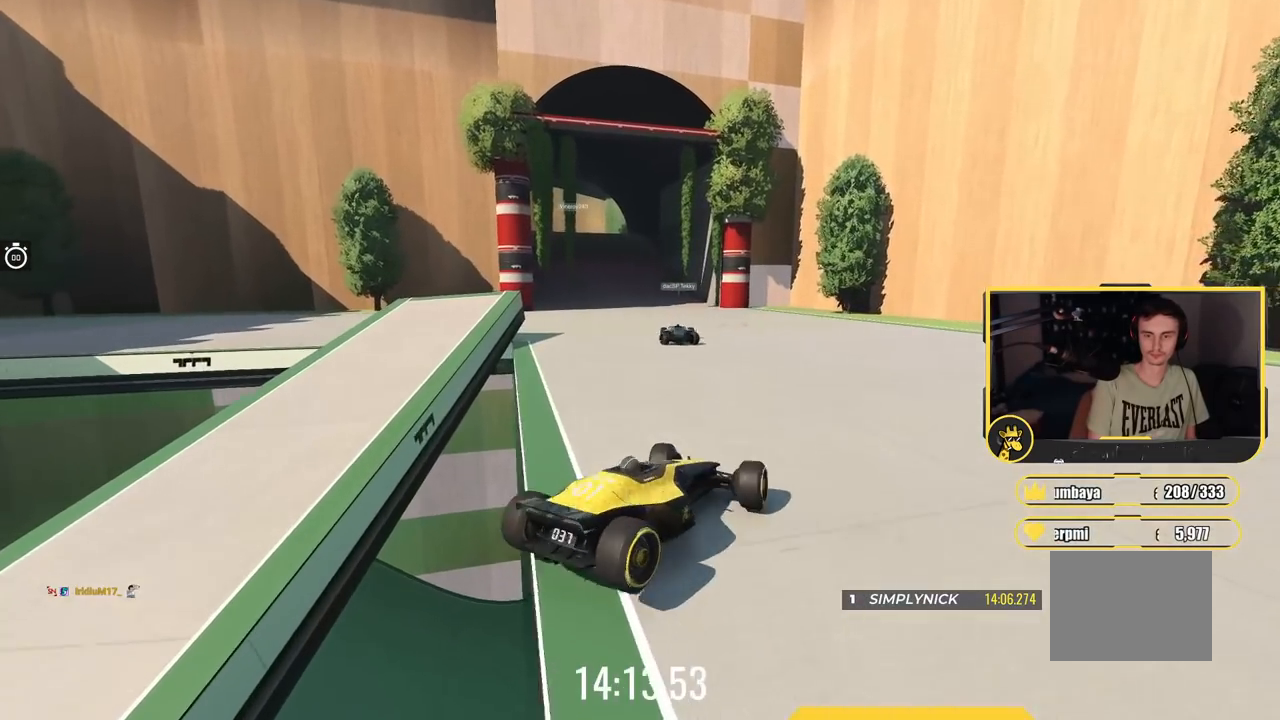
{"keys": ["up"], "events": [[384, "left", "up"]]}
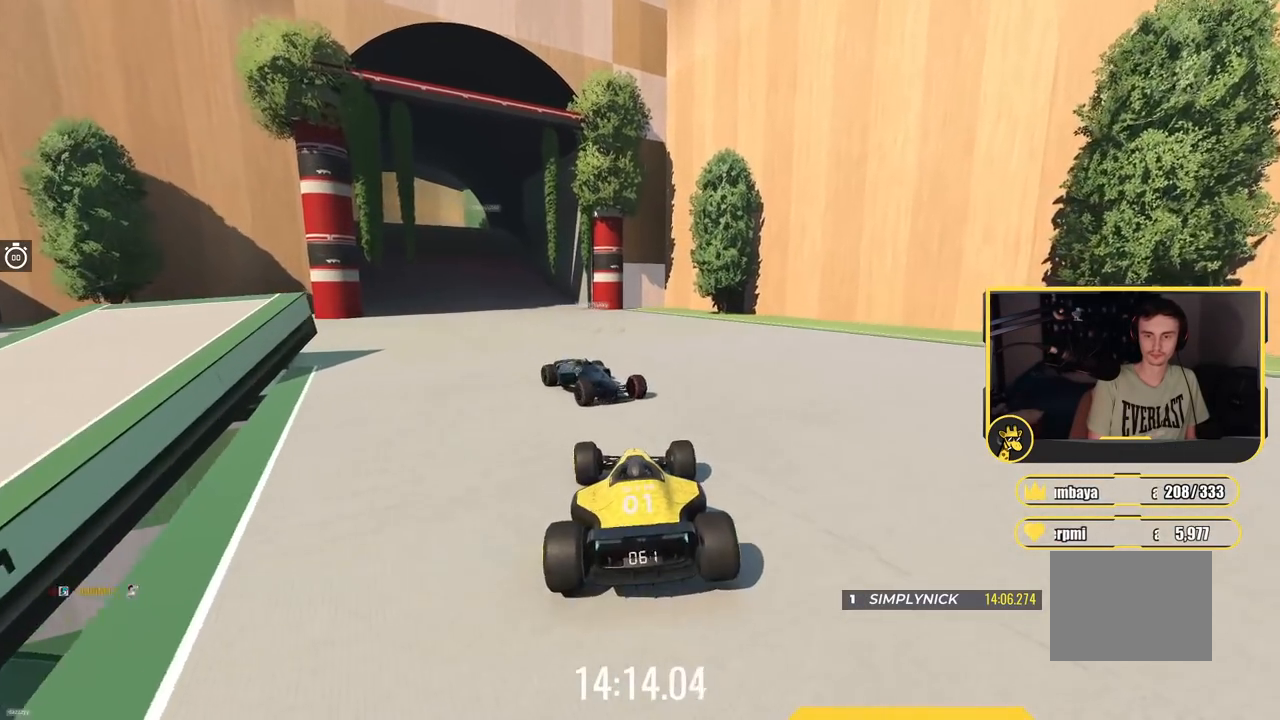
{"keys": ["up"], "events": [[217, "left", "down"], [467, "left", "up"]]}
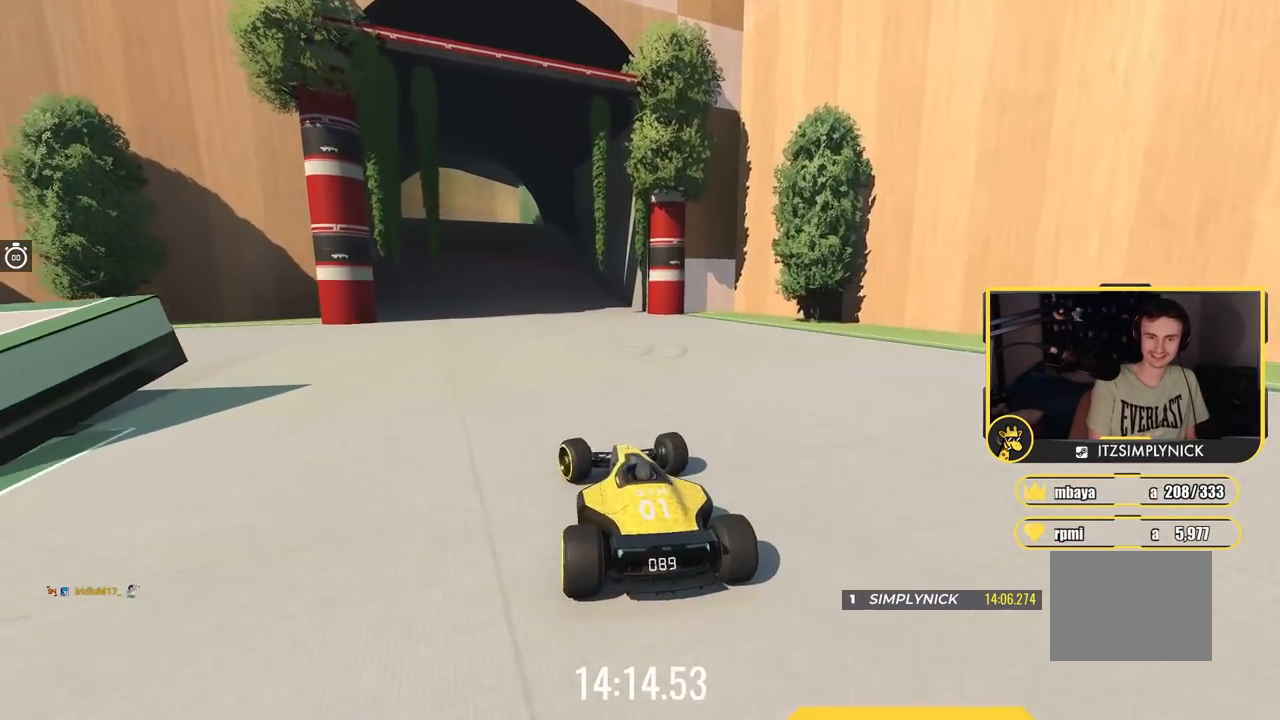
{"keys": ["up"], "events": []}
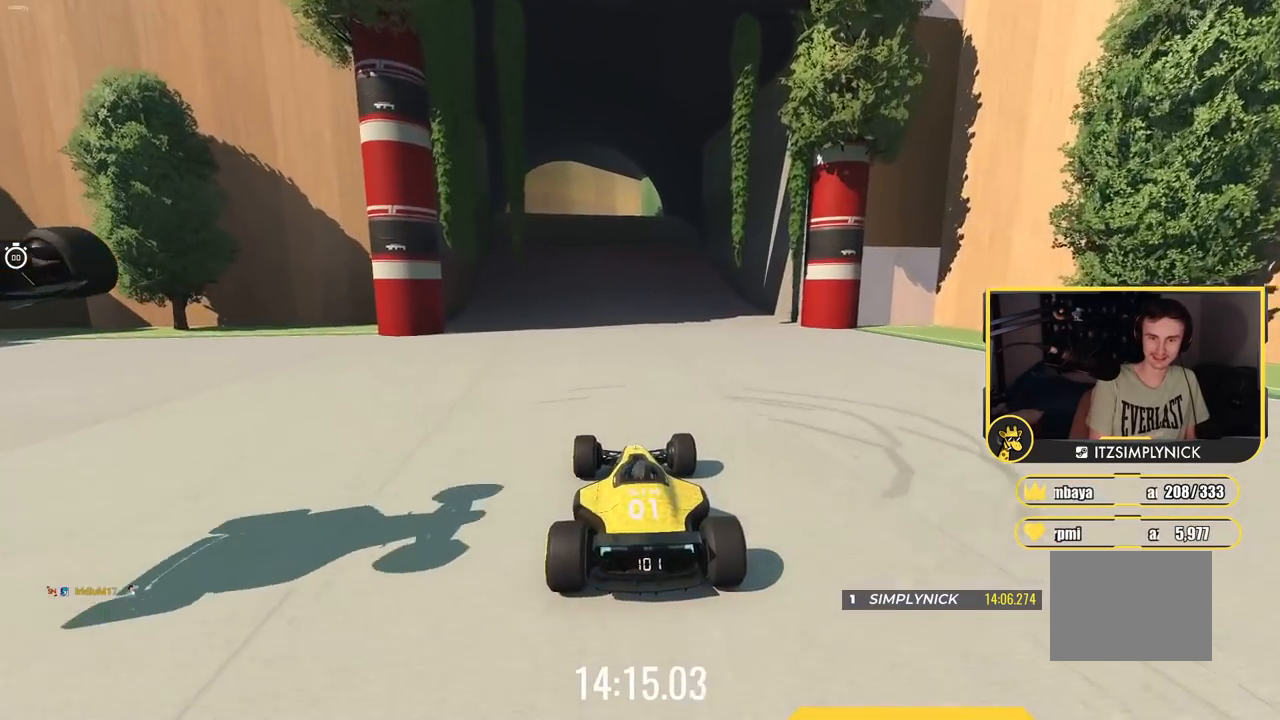
{"keys": ["up"], "events": [[400, "left", "down"], [500, "left", "up"]]}
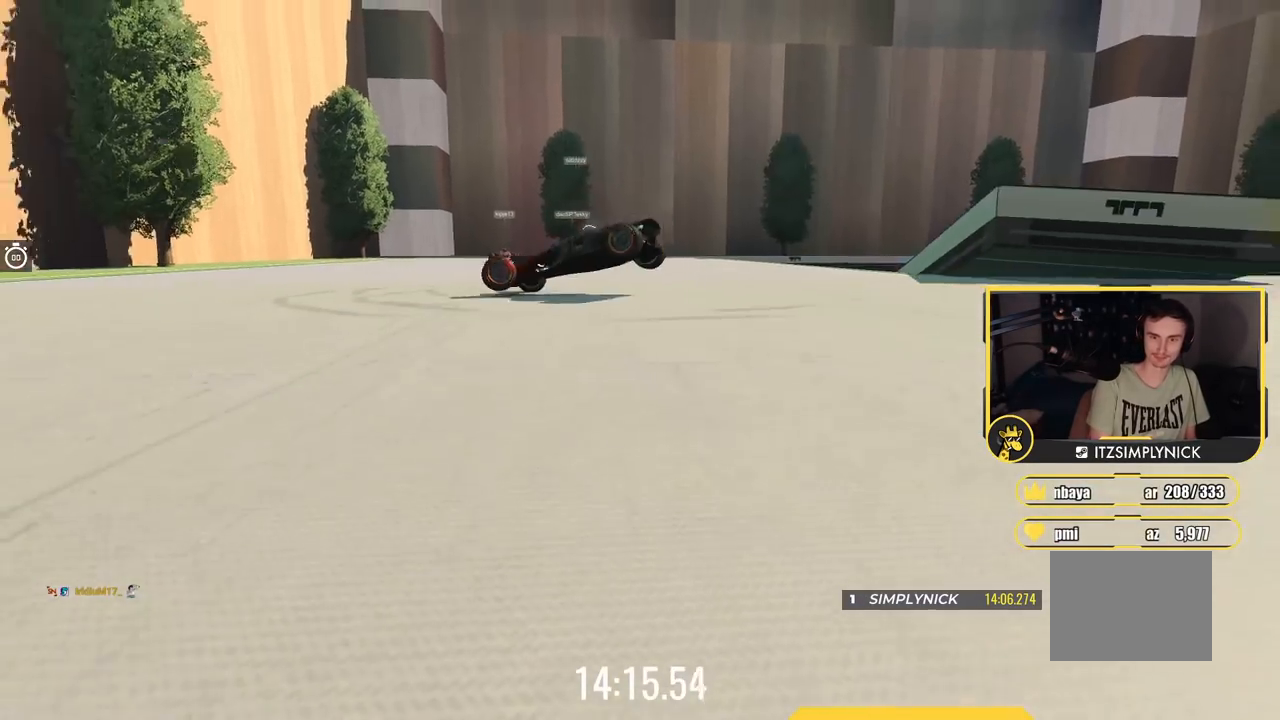
{"keys": ["up"], "events": []}
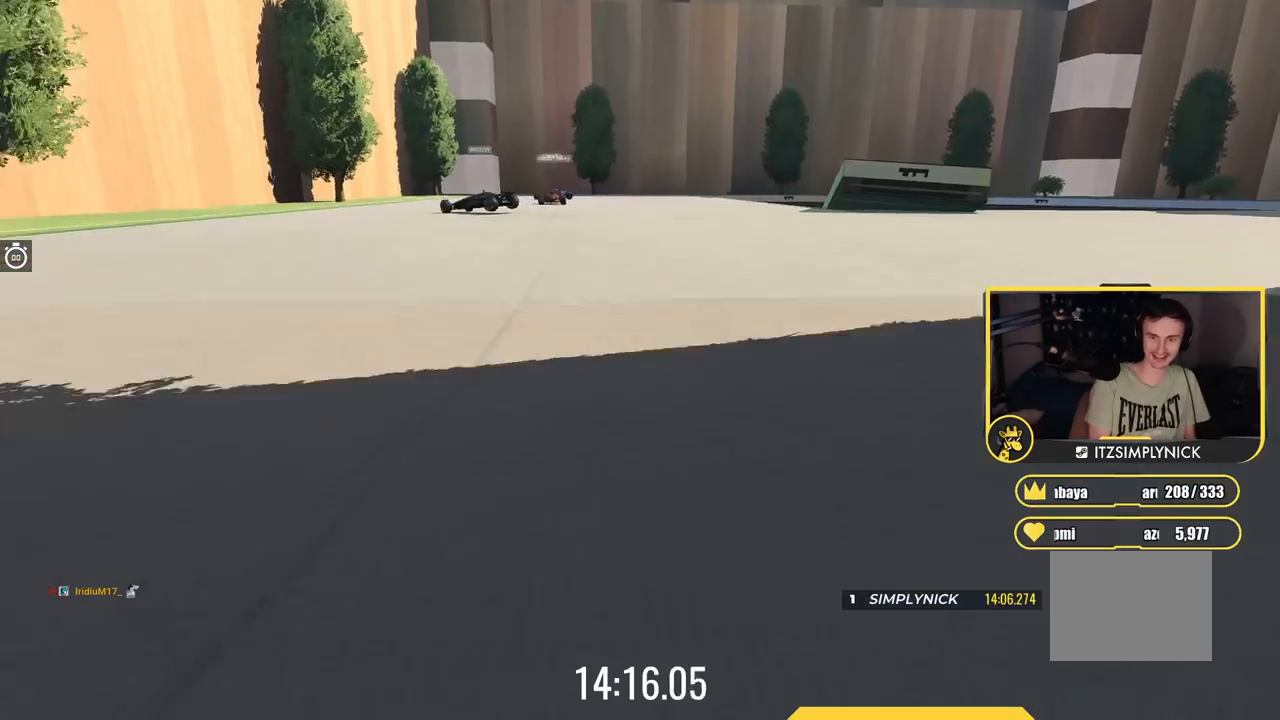
{"keys": ["right", "up"], "events": [[433, "right", "down"]]}
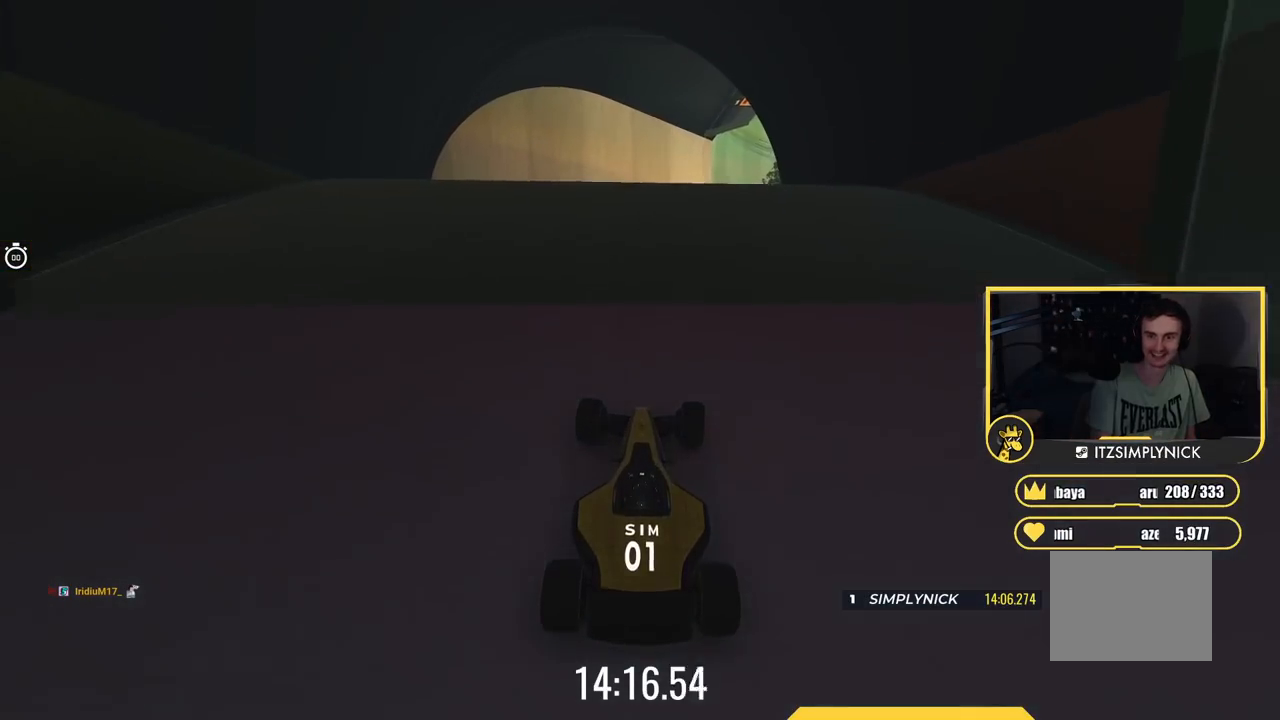
{"keys": ["up"], "events": [[84, "right", "up"]]}